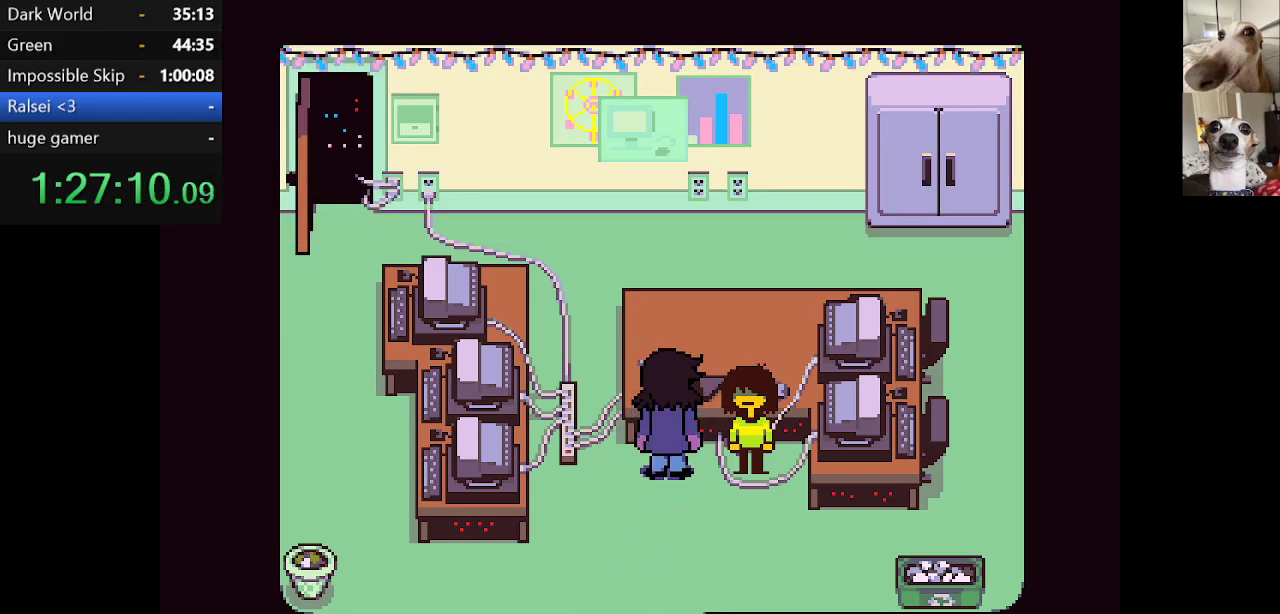
Gameplay with keyboard; each line is a JSON object with the keys held at the frame after it. "events" lists presses ("down") and releases ("up") of "c", "ctrl", "down", "escape", "left", "return", "right", "shift", "up", "x" and "z" between this image and that frame as [ms after this image, input, new state], when the widget could be followed in between. No other keys are recorded. Mouse input is not recorded.
{"keys": ["c", "down", "x", "z"], "events": [[17, "return", "down"], [117, "return", "up"], [117, "z", "down"], [150, "return", "down"], [200, "z", "up"], [250, "return", "up"], [300, "return", "down"], [300, "z", "down"], [334, "return", "up"], [400, "z", "up"], [434, "return", "down"], [484, "return", "up"], [484, "z", "down"]]}
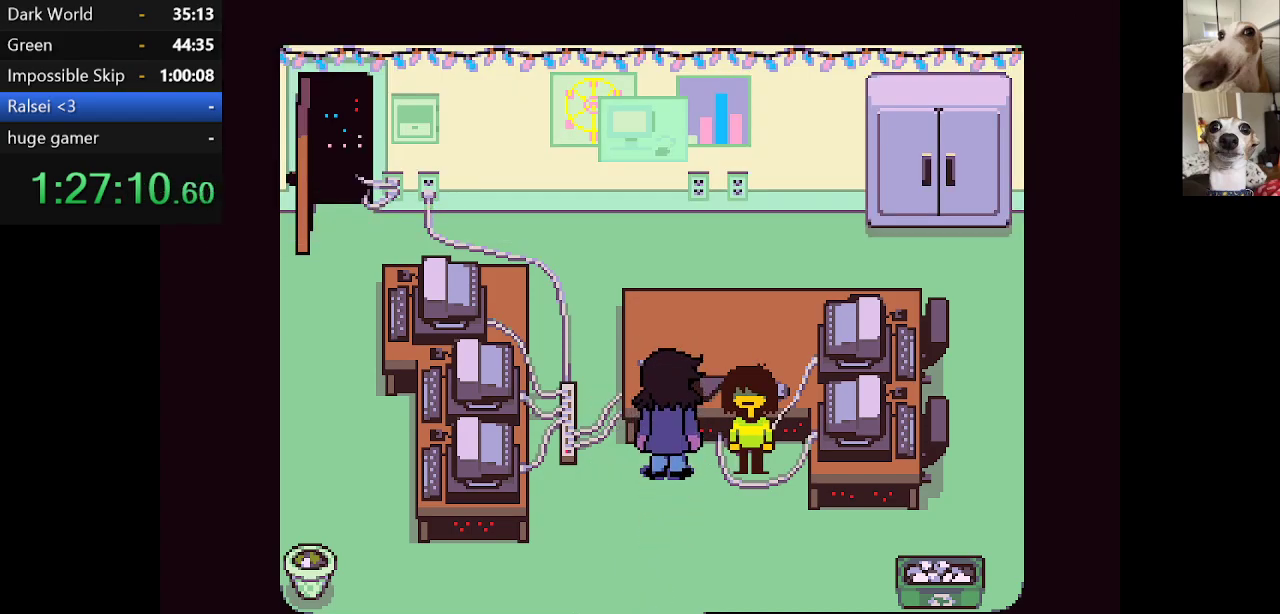
{"keys": ["c", "down", "x"], "events": [[84, "return", "down"], [84, "z", "up"], [117, "return", "up"], [184, "z", "down"], [217, "return", "down"], [267, "return", "up"], [267, "z", "up"], [367, "z", "down"], [500, "z", "up"]]}
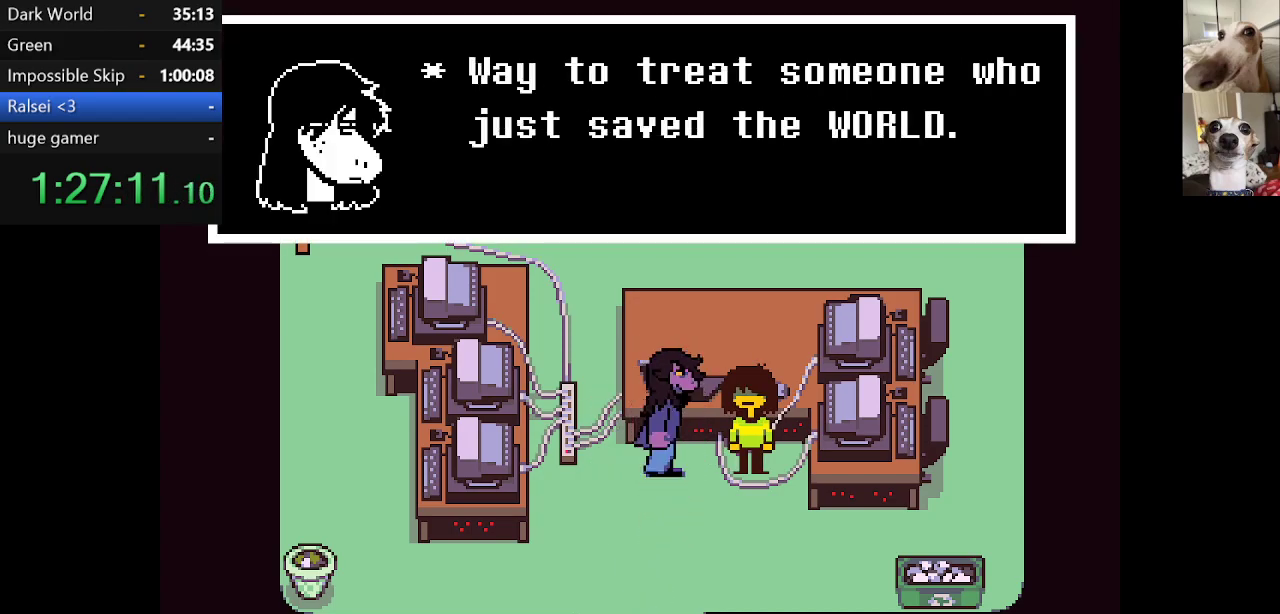
{"keys": ["c", "down", "left", "x"], "events": [[184, "left", "down"], [334, "z", "down"], [467, "z", "up"]]}
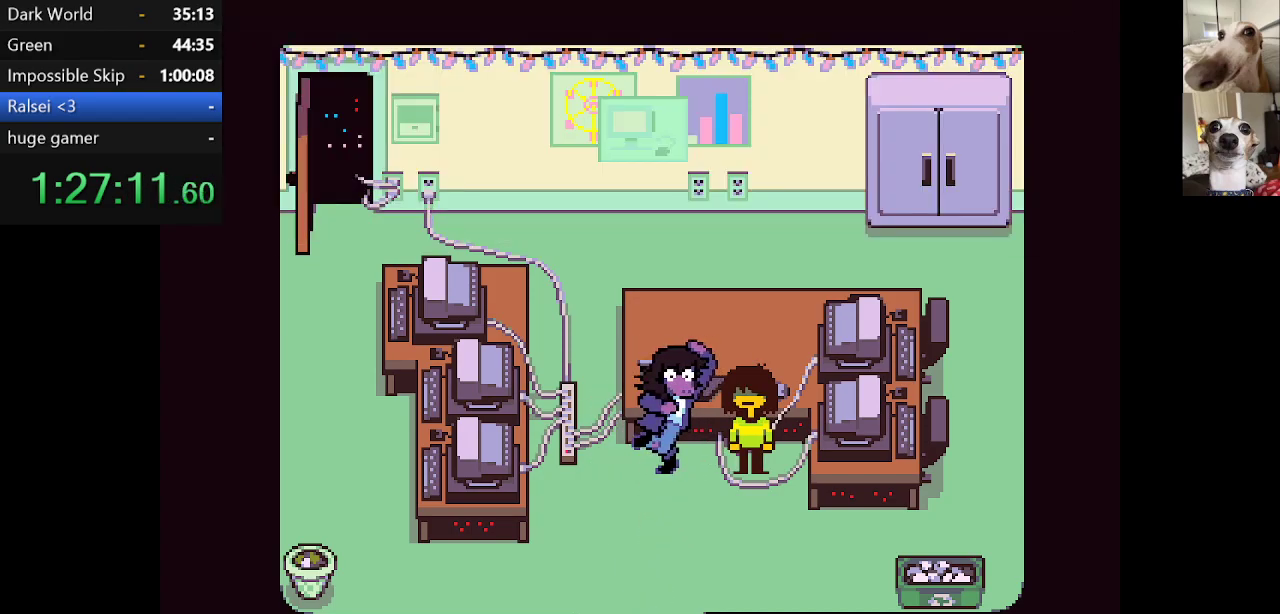
{"keys": ["c", "down", "left", "x", "z"], "events": [[17, "z", "down"], [67, "return", "down"], [117, "return", "up"], [200, "return", "down"], [200, "z", "up"], [250, "return", "up"], [250, "z", "down"], [350, "return", "down"], [400, "z", "up"], [434, "return", "up"], [484, "z", "down"]]}
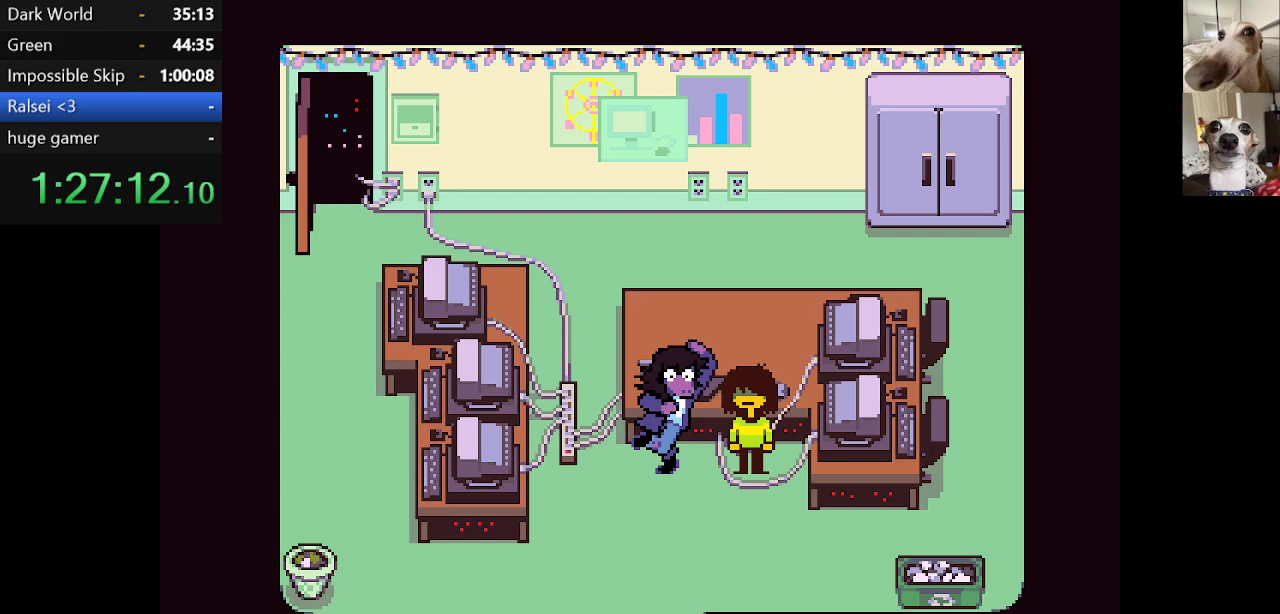
{"keys": ["c", "down", "left", "x", "z"], "events": [[34, "return", "down"], [84, "z", "up"], [117, "return", "up"], [184, "z", "down"], [217, "return", "down"], [267, "return", "up"], [317, "z", "up"], [400, "return", "down"], [467, "return", "up"], [467, "z", "down"]]}
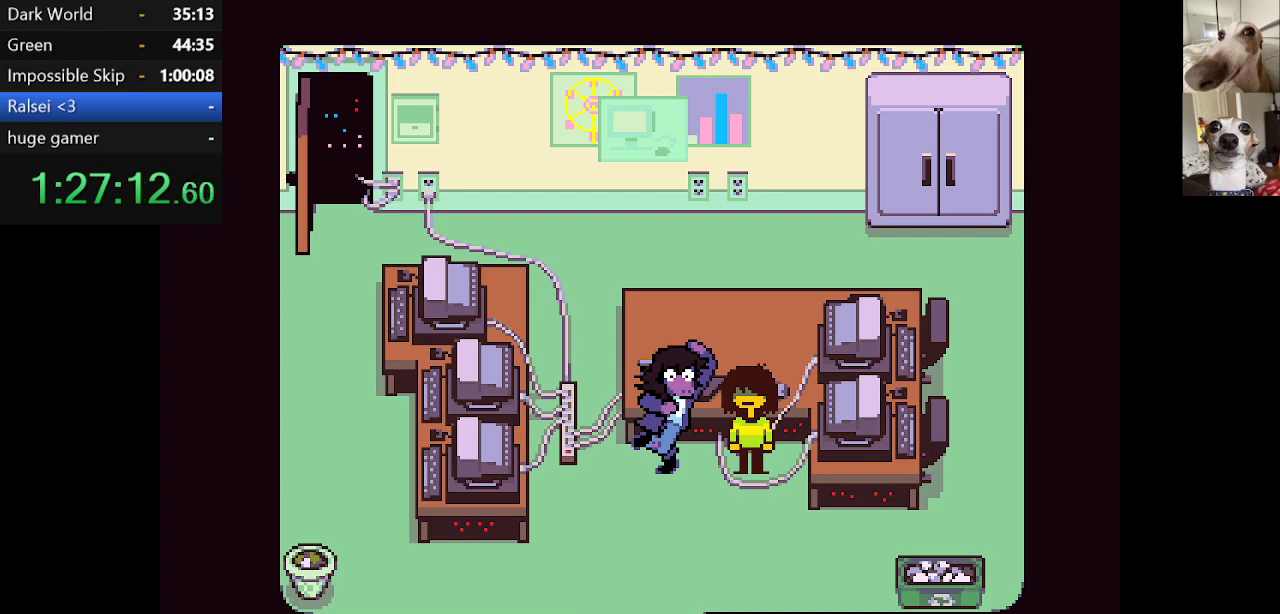
{"keys": ["c", "down", "left", "x"], "events": [[50, "z", "up"], [100, "return", "down"], [150, "z", "down"], [184, "return", "up"], [234, "z", "up"], [334, "return", "down"], [367, "return", "up"], [367, "z", "down"], [467, "z", "up"]]}
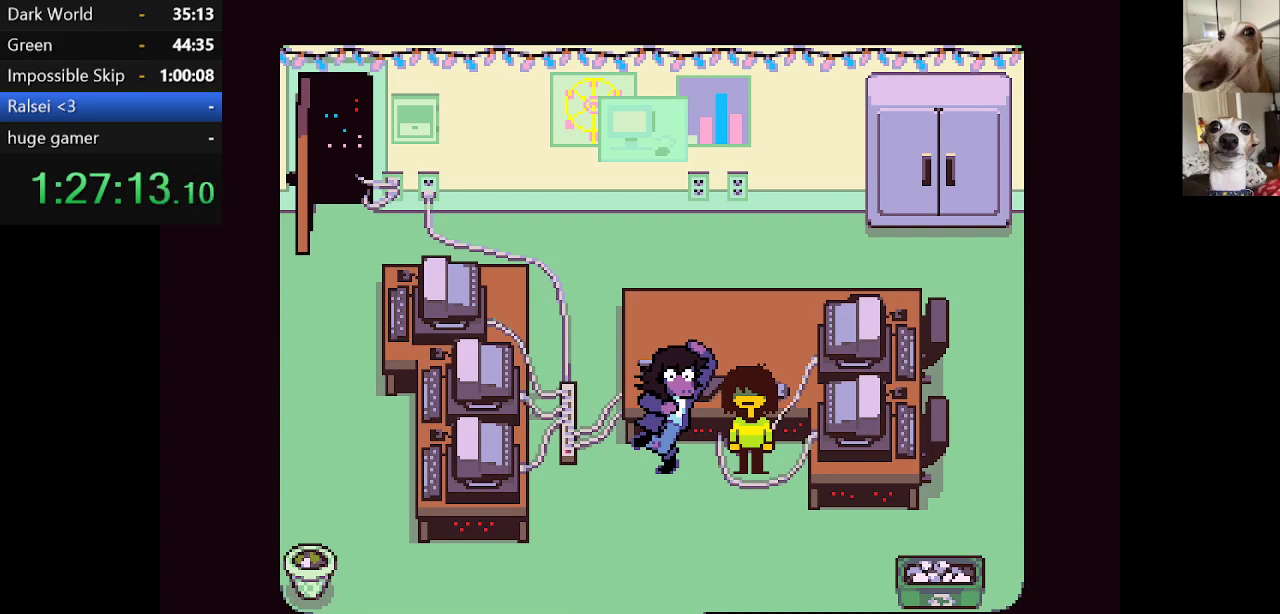
{"keys": ["c", "down", "left", "x"], "events": [[17, "return", "down"], [67, "z", "down"], [117, "return", "up"], [150, "z", "up"], [284, "z", "down"], [384, "z", "up"]]}
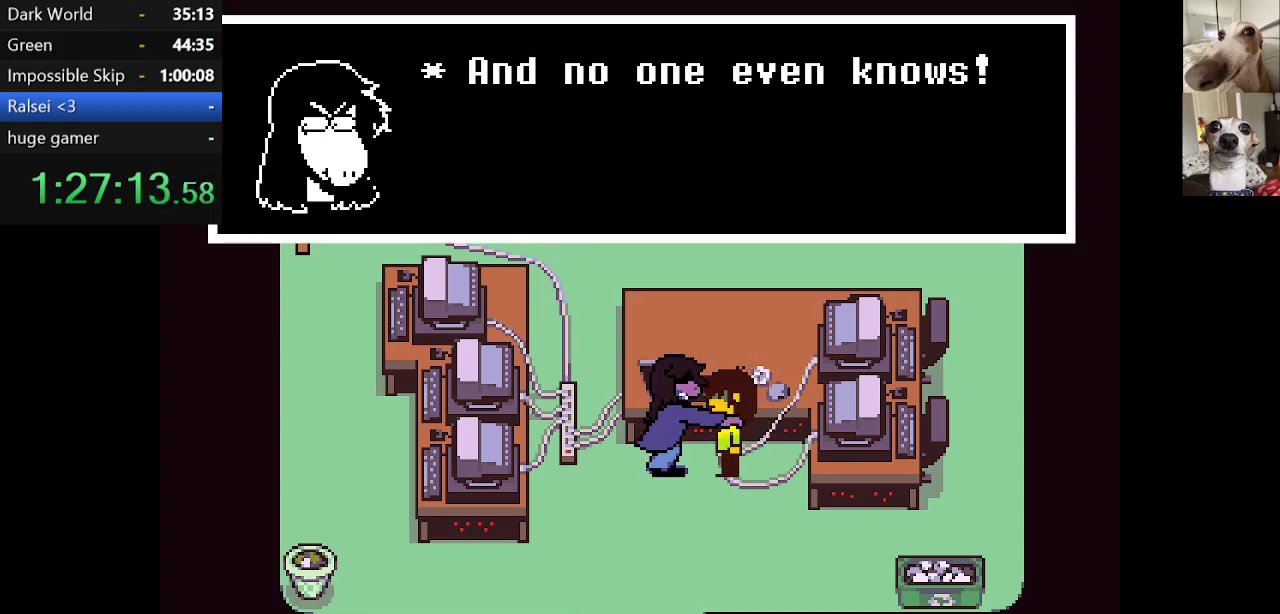
{"keys": ["c", "down", "left", "return", "x", "z"], "events": [[34, "z", "down"], [67, "z", "up"], [217, "z", "down"], [300, "return", "down"], [300, "z", "up"], [350, "return", "up"], [450, "z", "down"], [500, "return", "down"]]}
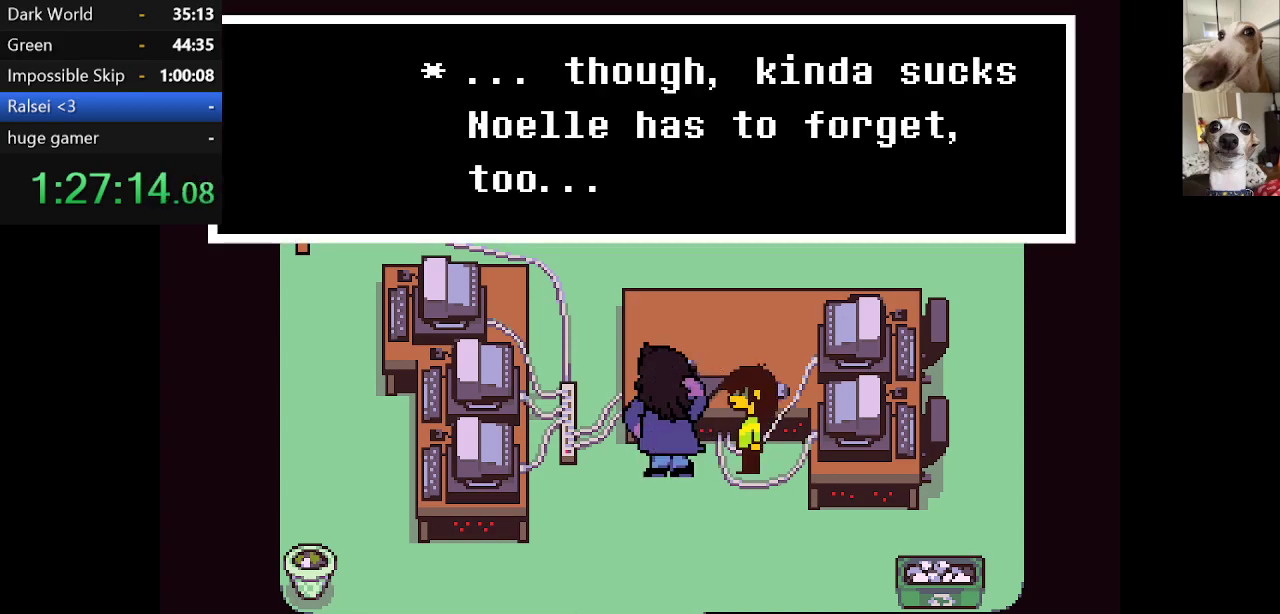
{"keys": ["c", "down", "left", "return", "x"], "events": [[50, "z", "up"], [100, "return", "up"], [134, "z", "down"], [184, "return", "down"], [284, "return", "up"], [284, "z", "up"], [367, "z", "down"], [417, "return", "down"], [467, "z", "up"]]}
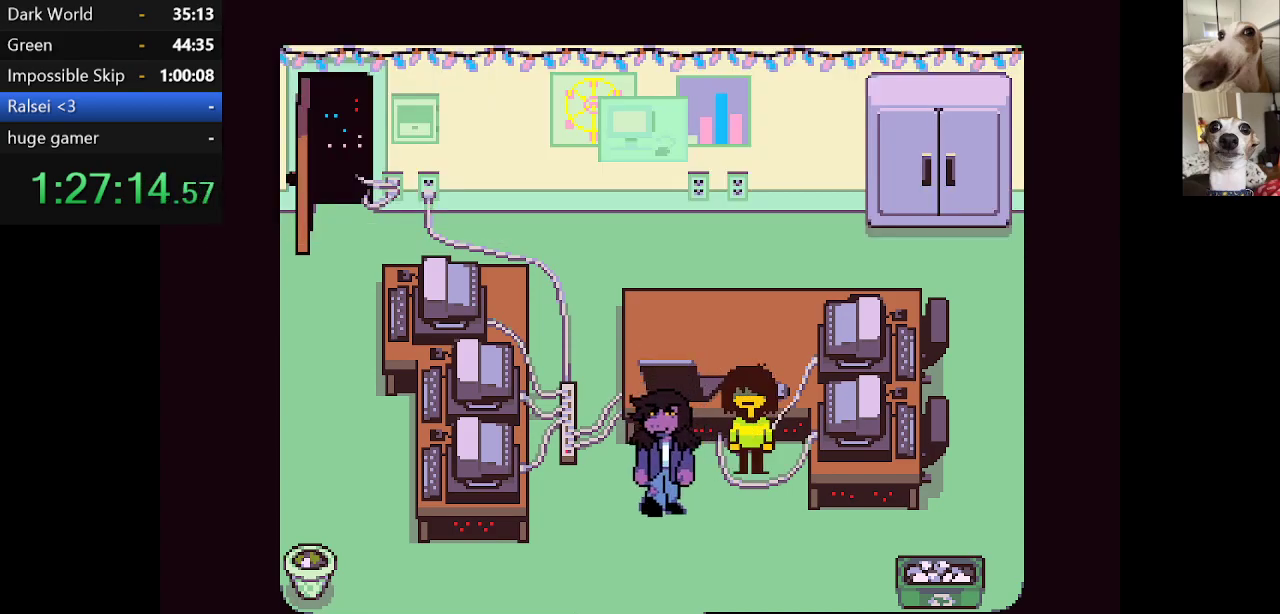
{"keys": ["c", "down", "left", "x"], "events": [[17, "return", "up"], [100, "return", "down"], [100, "z", "down"], [200, "return", "up"], [200, "z", "up"], [300, "return", "down"], [350, "z", "down"], [384, "return", "up"], [434, "z", "up"]]}
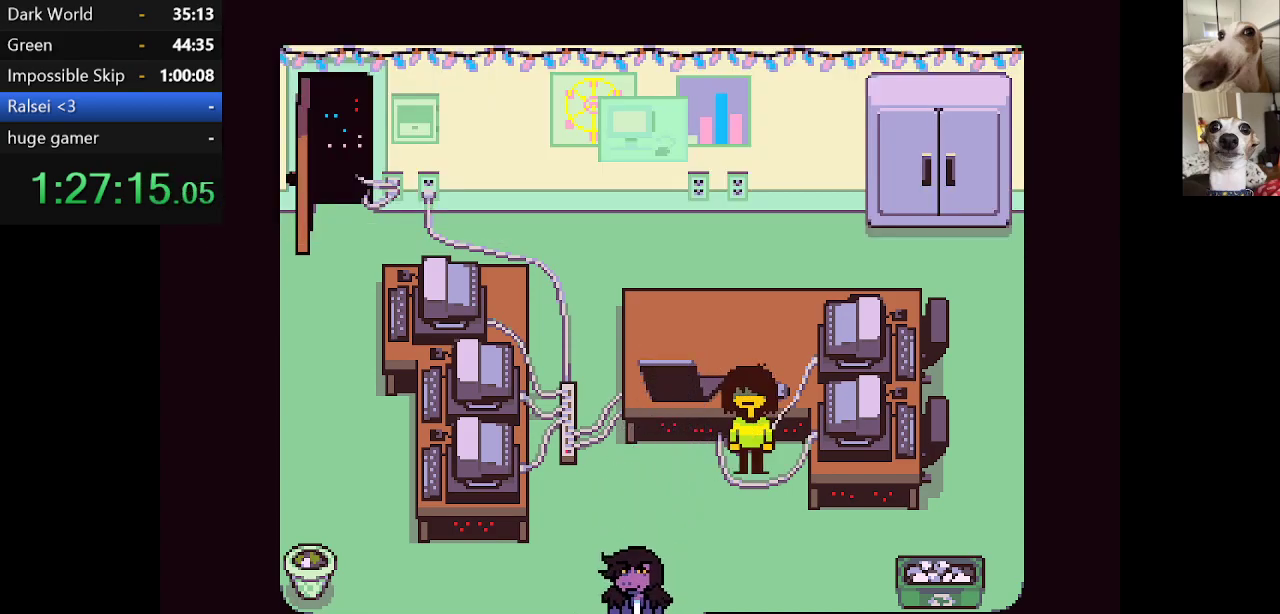
{"keys": ["c", "down", "left", "x", "z"], "events": [[34, "return", "down"], [67, "z", "down"], [117, "return", "up"], [167, "z", "up"], [217, "return", "down"], [300, "return", "up"], [300, "z", "down"], [417, "return", "down"], [417, "z", "up"], [500, "return", "up"], [500, "z", "down"]]}
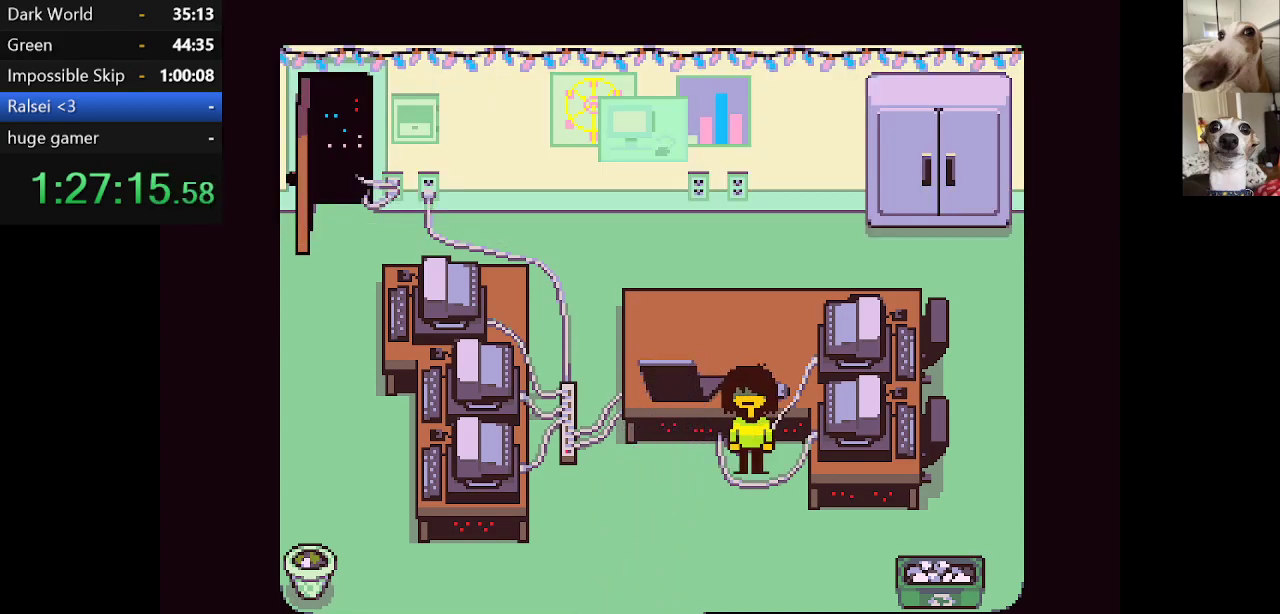
{"keys": ["c", "down", "left", "x", "z"], "events": [[100, "z", "up"], [184, "return", "down"], [234, "return", "up"], [234, "z", "down"], [367, "return", "down"], [367, "z", "up"], [417, "z", "down"], [467, "return", "up"]]}
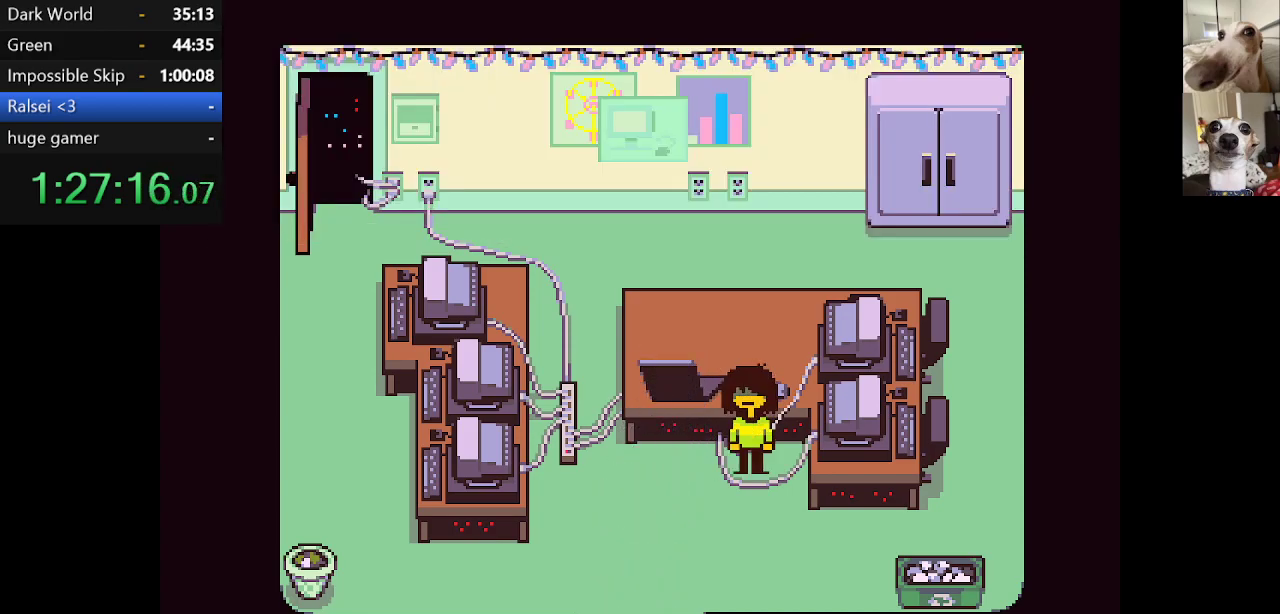
{"keys": ["c", "down", "left", "return", "x", "z"], "events": [[67, "return", "down"], [67, "z", "up"], [117, "z", "down"], [167, "return", "up"], [217, "z", "up"], [267, "return", "down"], [350, "return", "up"], [350, "z", "down"], [400, "z", "up"], [500, "return", "down"], [500, "z", "down"]]}
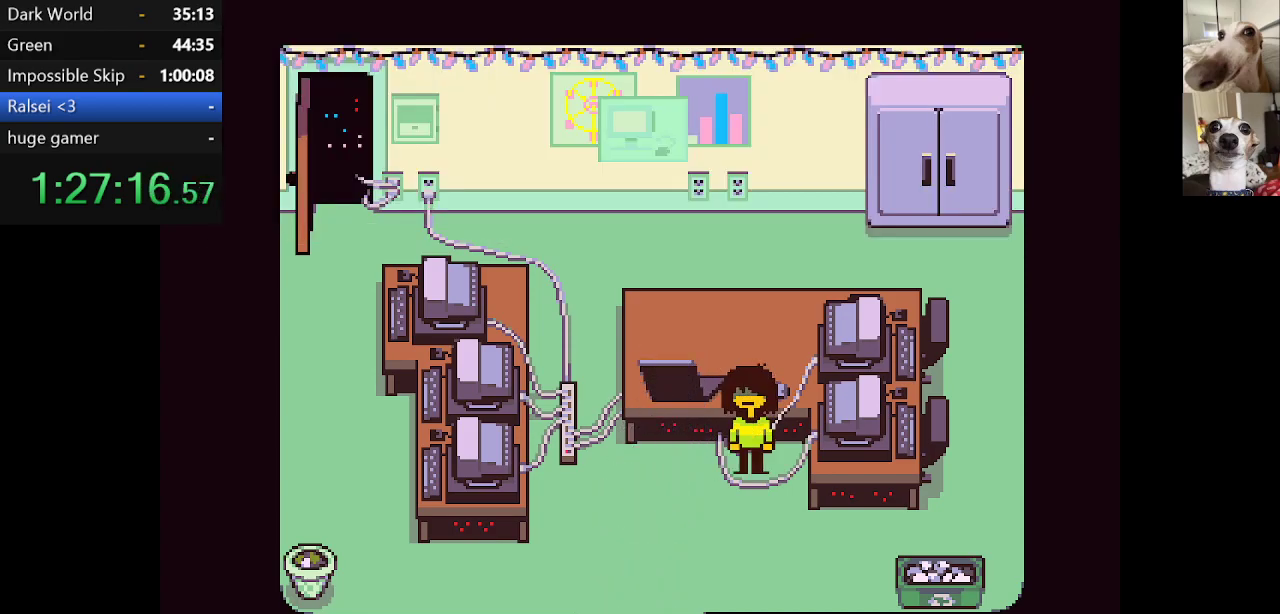
{"keys": ["c", "down", "left", "x", "z"], "events": [[50, "return", "up"], [134, "z", "up"], [184, "return", "down"], [234, "z", "down"], [284, "return", "up"], [317, "z", "up"], [384, "return", "down"], [467, "return", "up"], [467, "z", "down"]]}
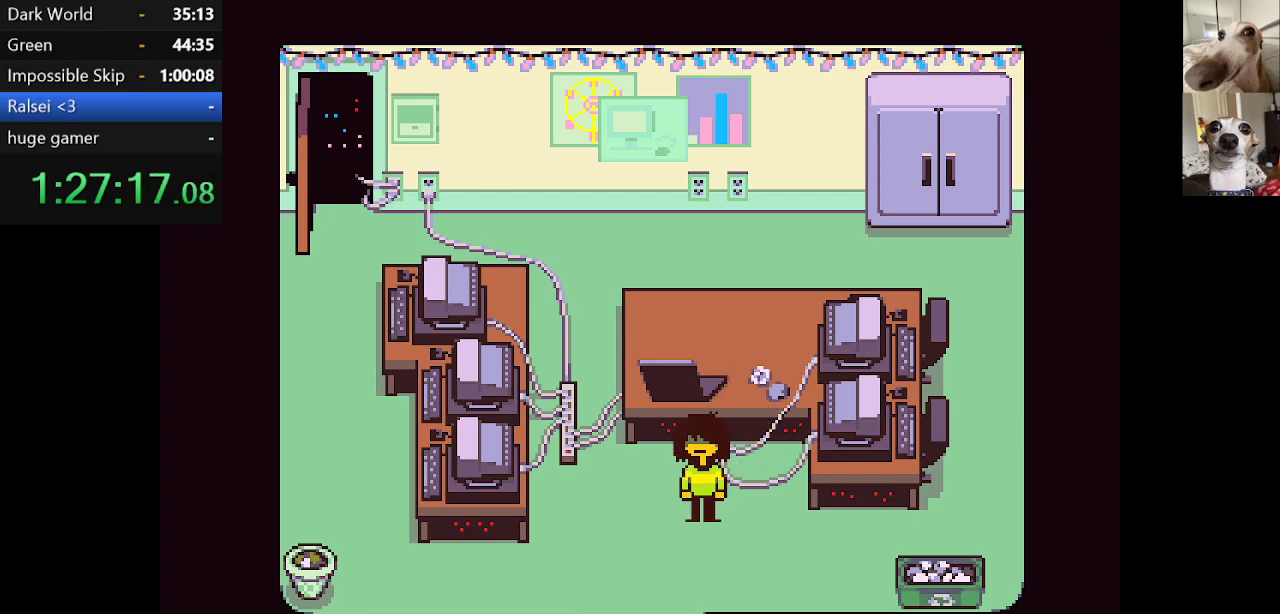
{"keys": ["c", "down", "x", "z"], "events": [[17, "z", "up"], [67, "return", "down"], [150, "return", "up"], [150, "z", "down"], [200, "left", "up"]]}
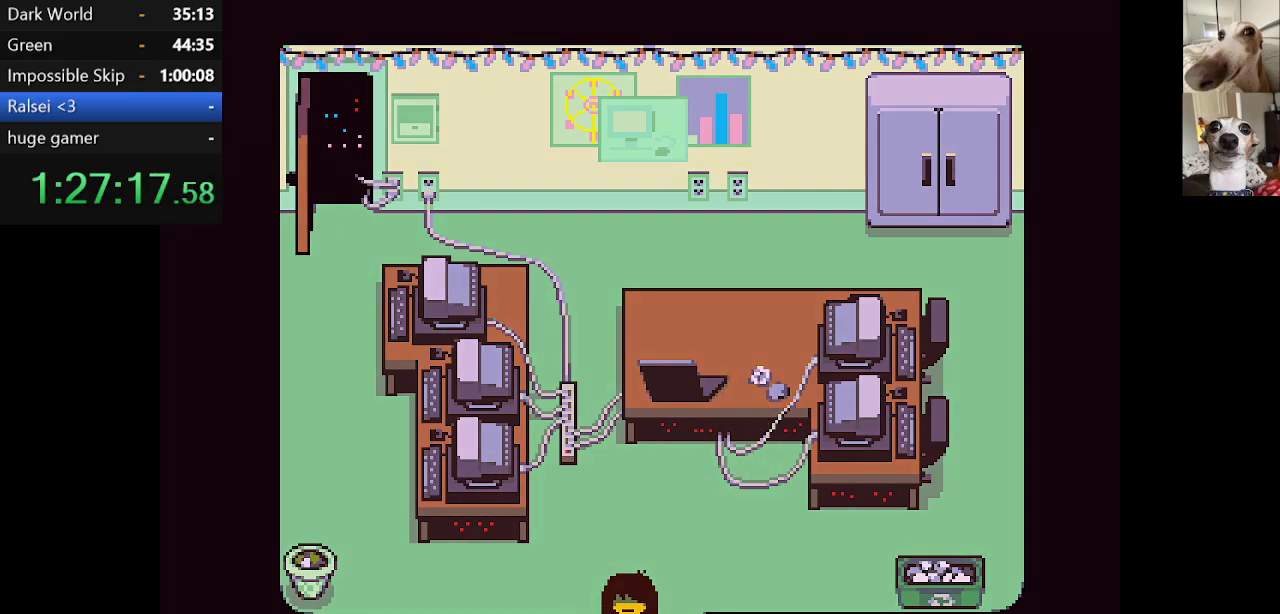
{"keys": ["c", "down", "x"], "events": [[134, "z", "up"]]}
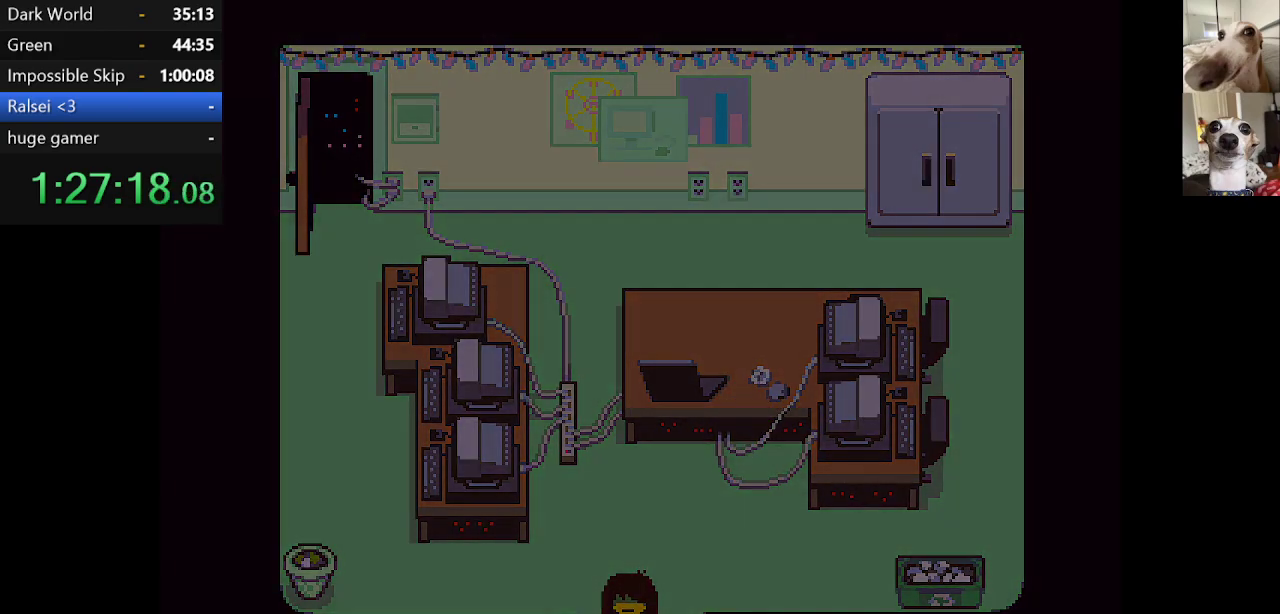
{"keys": ["c", "down", "x"], "events": [[384, "z", "down"], [467, "z", "up"]]}
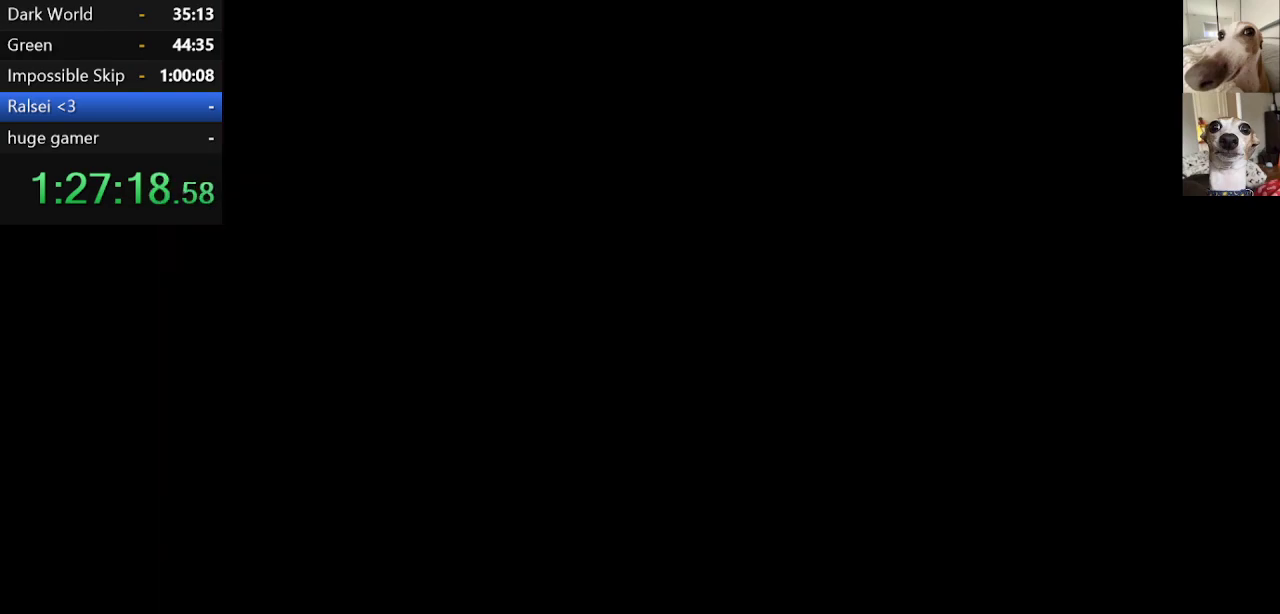
{"keys": ["c", "down", "x", "z"], "events": [[100, "z", "down"], [167, "z", "up"], [434, "z", "down"]]}
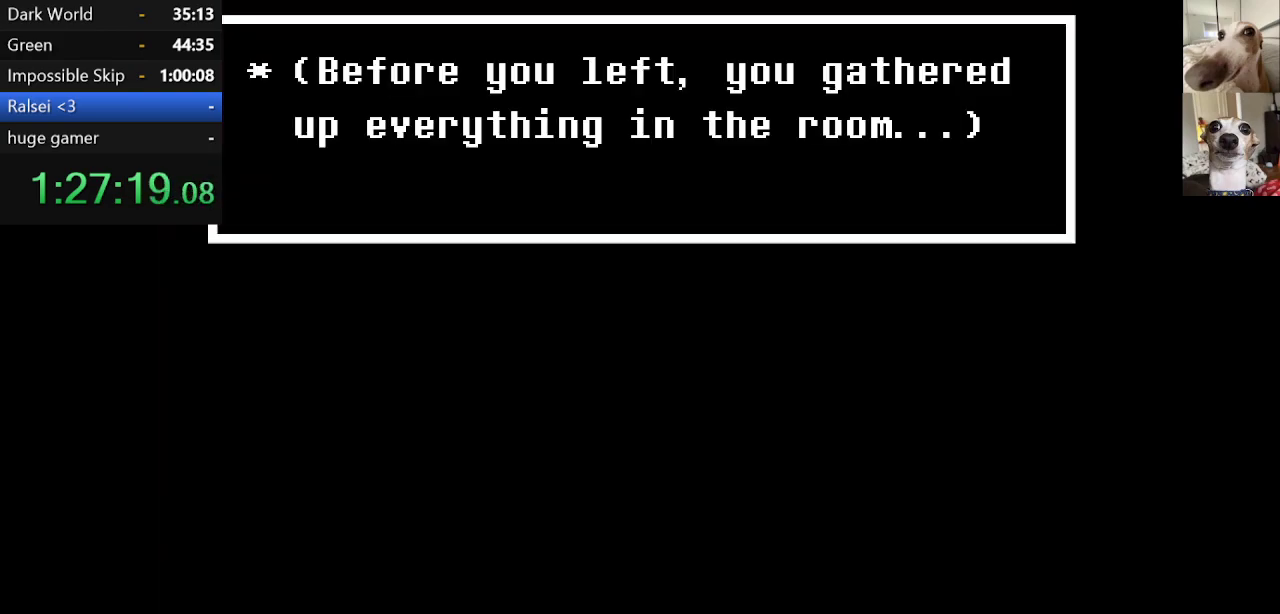
{"keys": ["c", "down", "x", "z"], "events": [[34, "z", "up"], [134, "z", "down"], [167, "z", "up"], [317, "z", "down"], [350, "z", "up"], [450, "z", "down"]]}
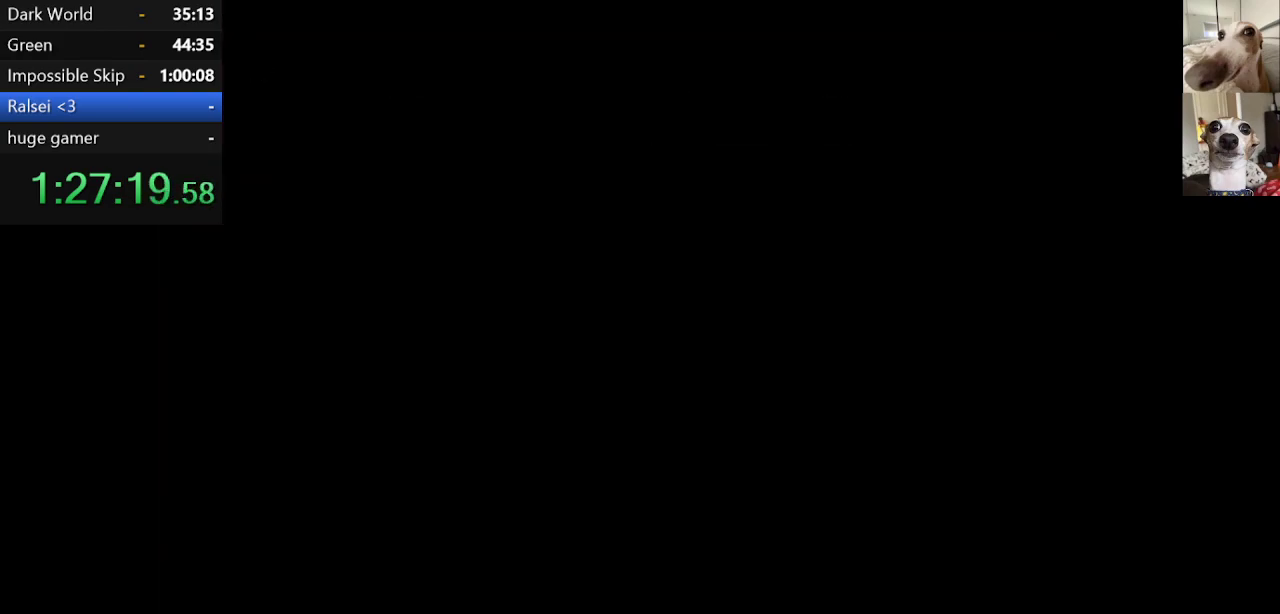
{"keys": ["c", "down", "x", "z"], "events": [[50, "z", "up"], [100, "z", "down"], [234, "z", "up"], [284, "z", "down"]]}
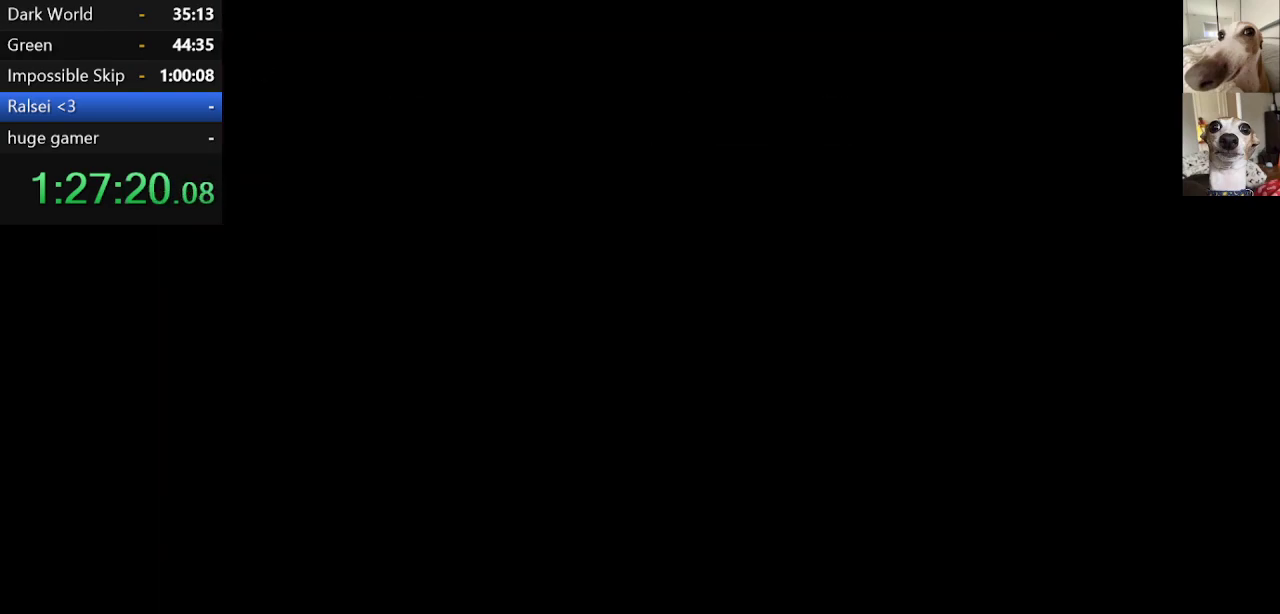
{"keys": ["c", "down", "x", "z"], "events": [[200, "z", "up"], [250, "z", "down"], [384, "z", "up"], [484, "z", "down"]]}
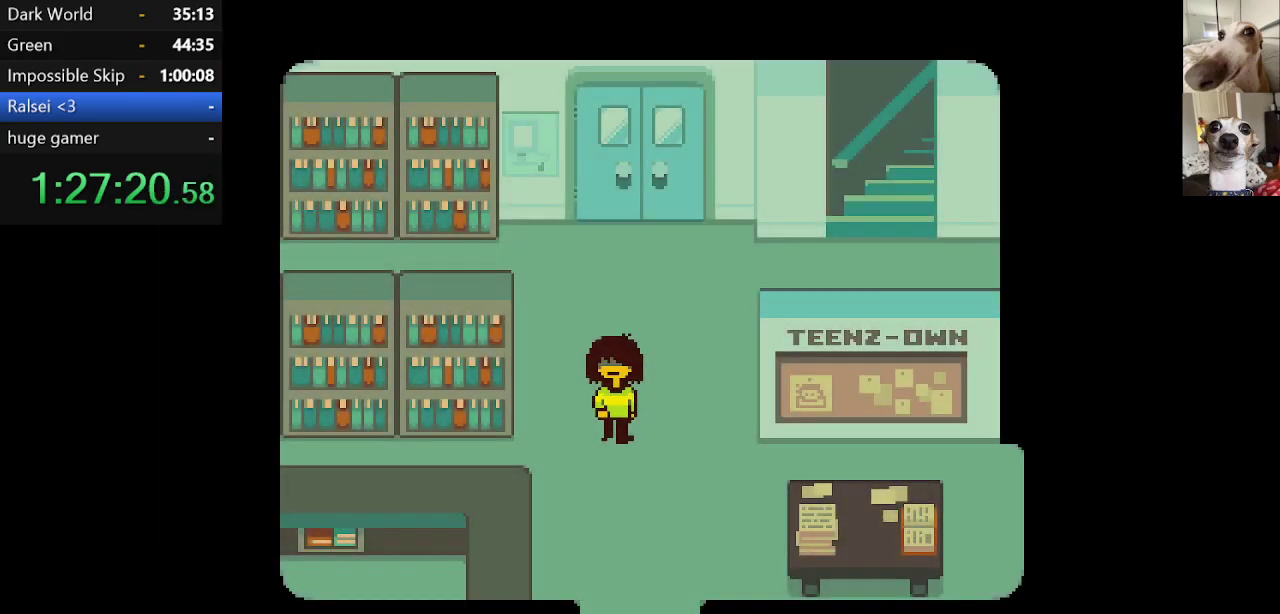
{"keys": ["c", "down", "x", "z"], "events": [[67, "z", "up"], [167, "z", "down"]]}
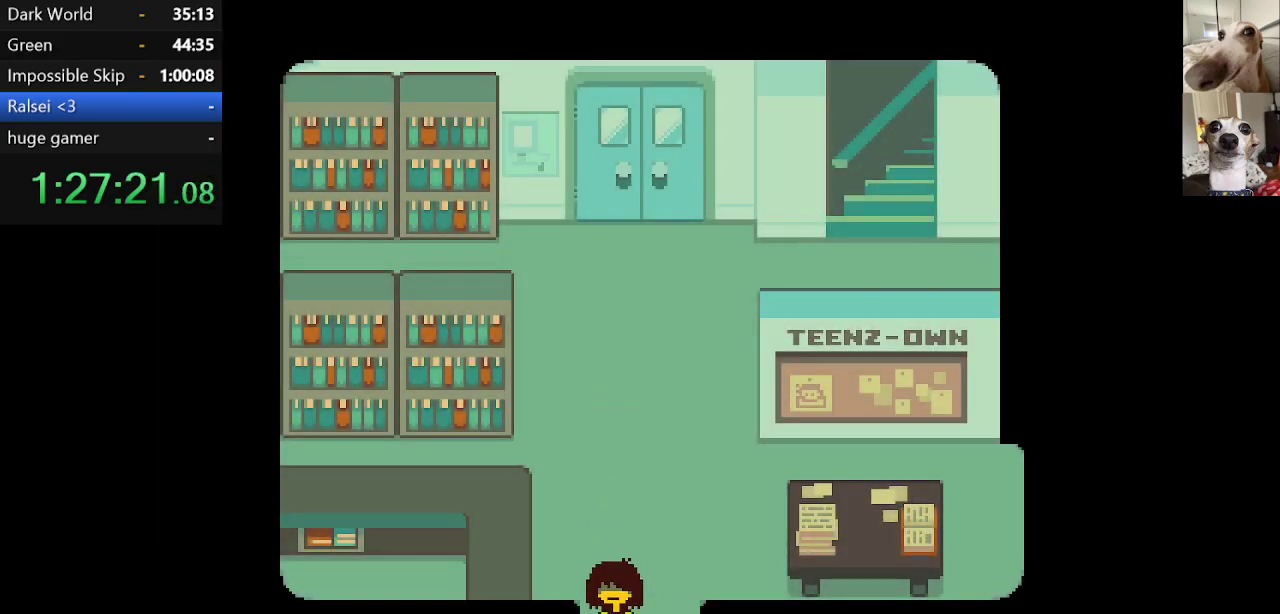
{"keys": ["c", "down", "left", "x", "z"], "events": [[317, "z", "up"], [417, "left", "down"], [417, "z", "down"]]}
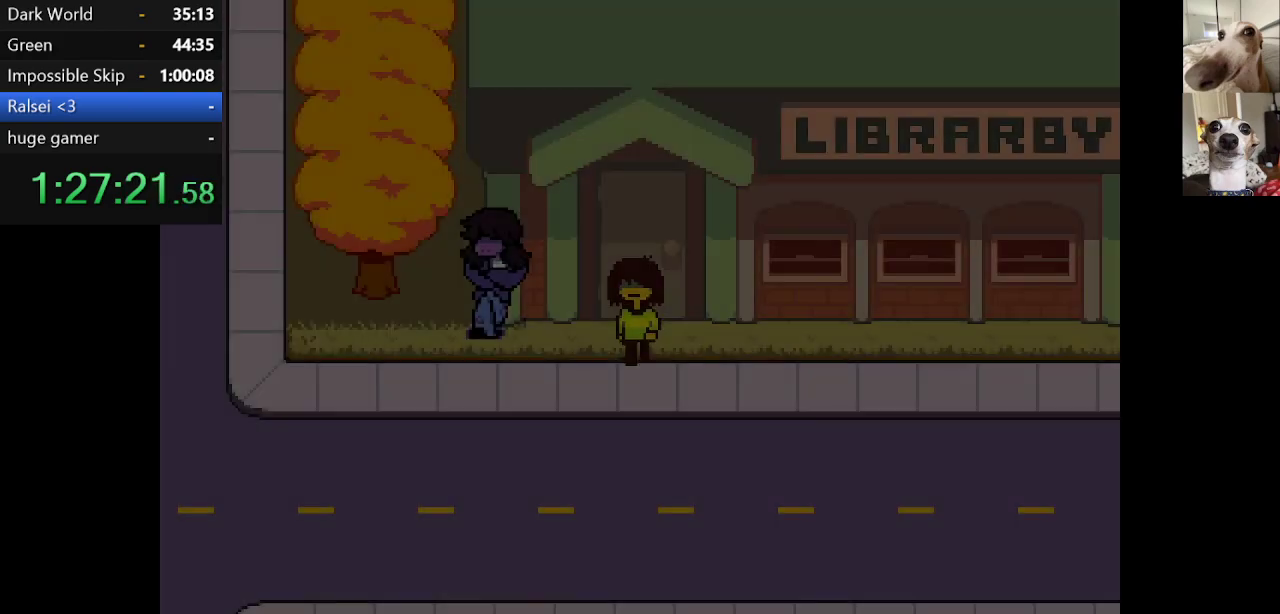
{"keys": ["c", "down", "left", "x"], "events": [[17, "z", "up"], [117, "z", "down"], [250, "z", "up"], [350, "z", "down"], [450, "z", "up"]]}
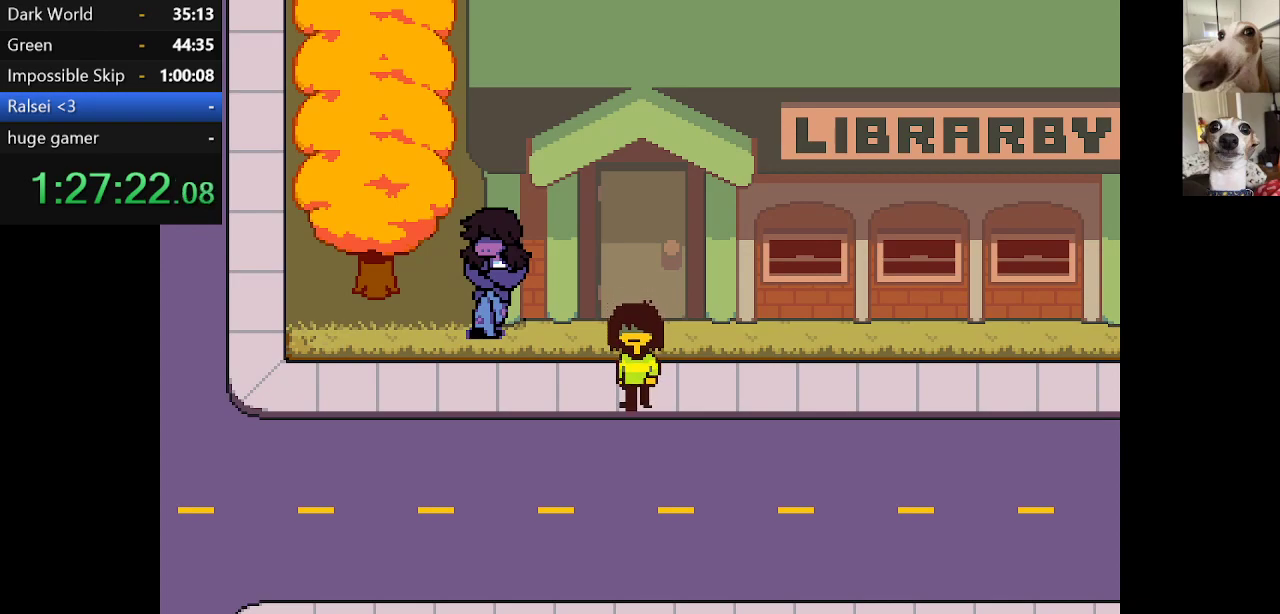
{"keys": ["c", "left", "x", "z"], "events": [[34, "z", "down"], [84, "down", "up"], [134, "z", "up"], [217, "z", "down"], [350, "z", "up"], [400, "z", "down"]]}
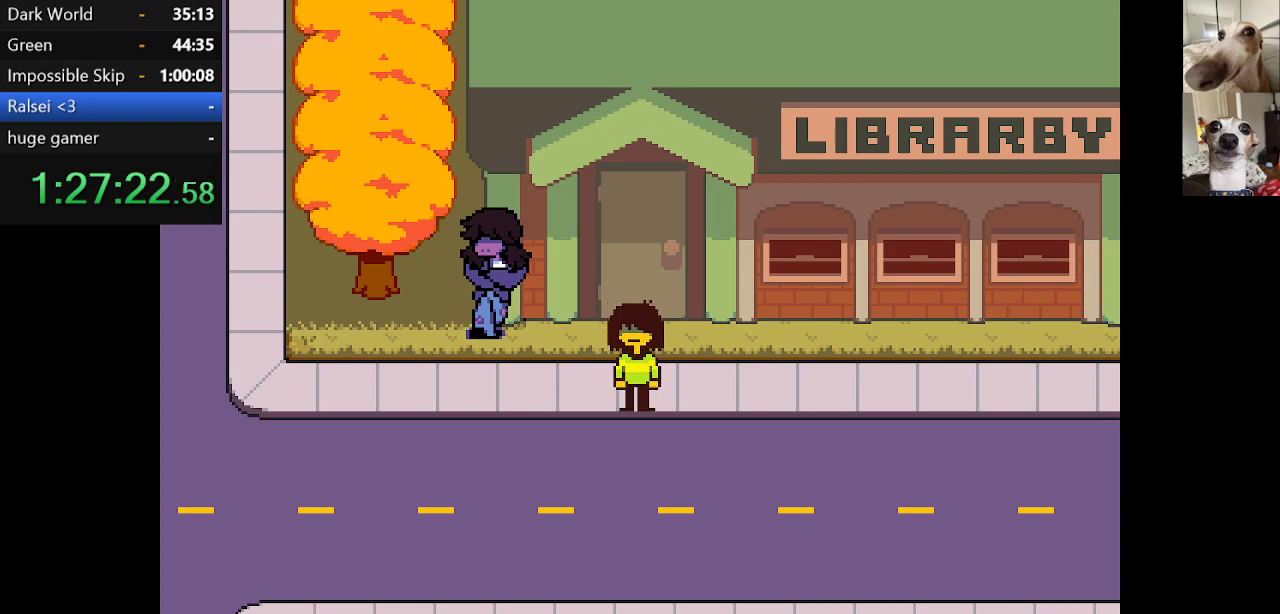
{"keys": ["c", "left", "x"], "events": [[50, "z", "up"], [134, "z", "down"], [234, "z", "up"], [334, "z", "down"], [417, "z", "up"]]}
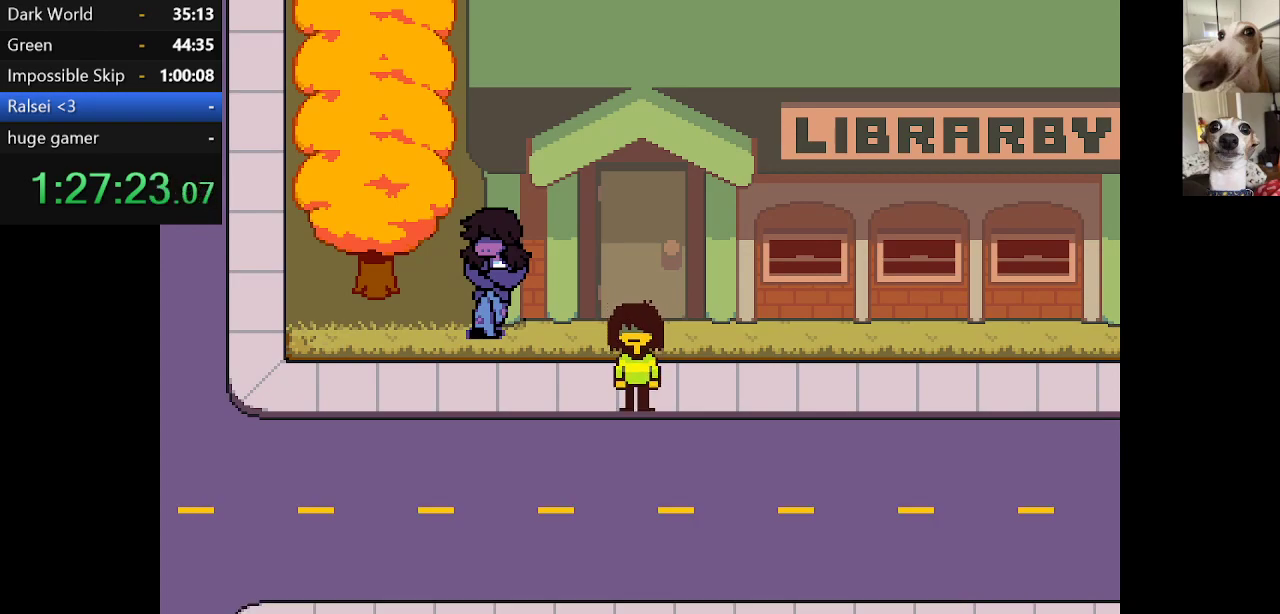
{"keys": ["c", "left", "x"], "events": [[17, "z", "down"], [100, "z", "up"], [200, "z", "down"], [284, "z", "up"]]}
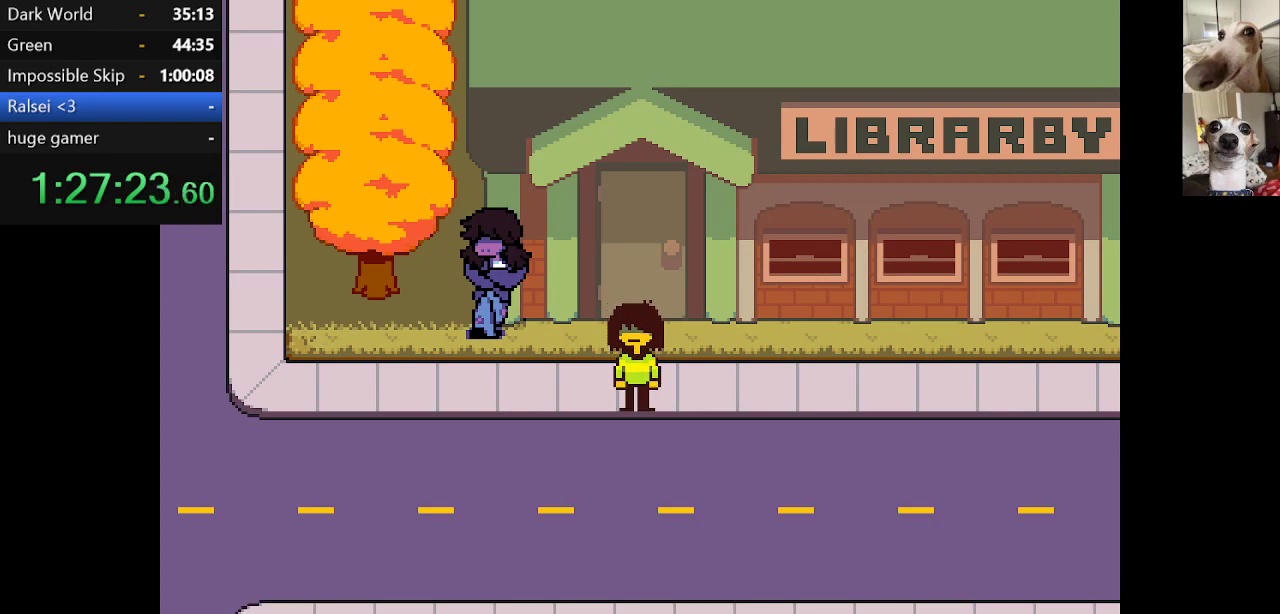
{"keys": ["c", "left", "x"], "events": [[184, "z", "down"], [217, "z", "up"]]}
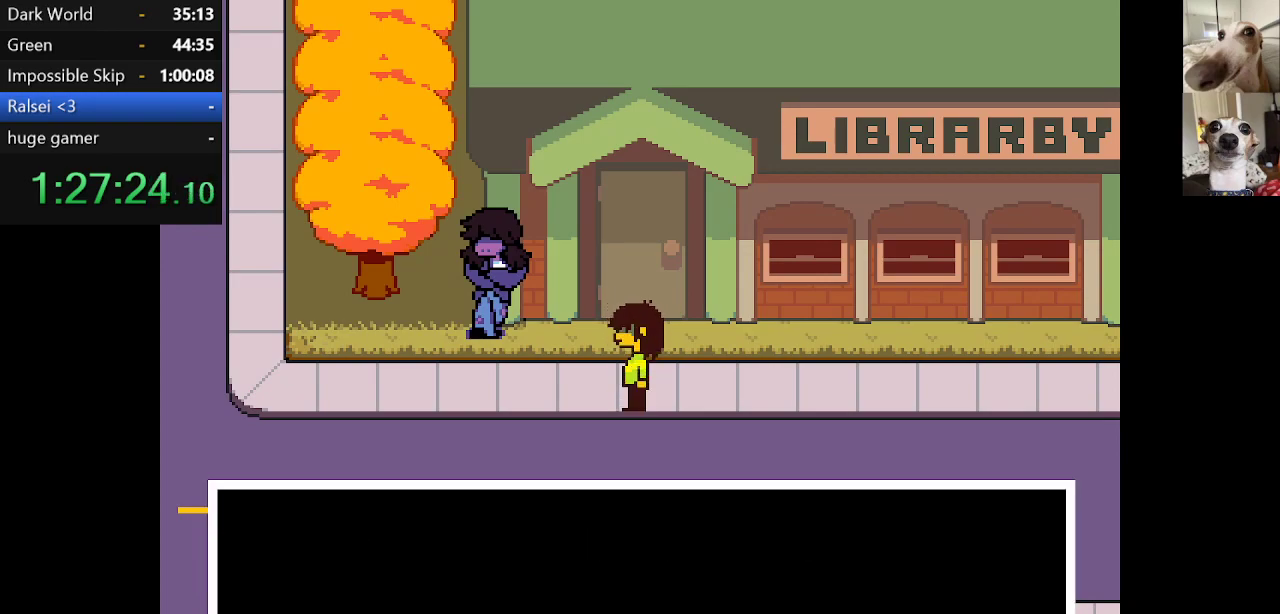
{"keys": ["c", "left", "x"], "events": []}
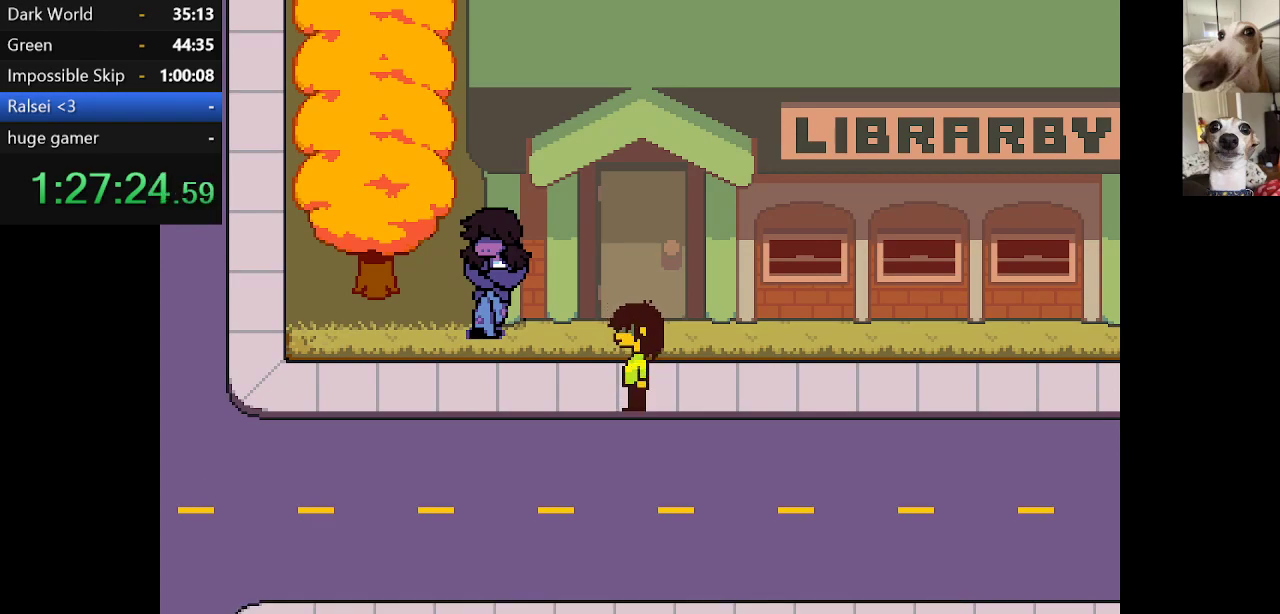
{"keys": ["c", "left", "x", "z"], "events": [[50, "z", "down"], [150, "z", "up"], [284, "z", "down"]]}